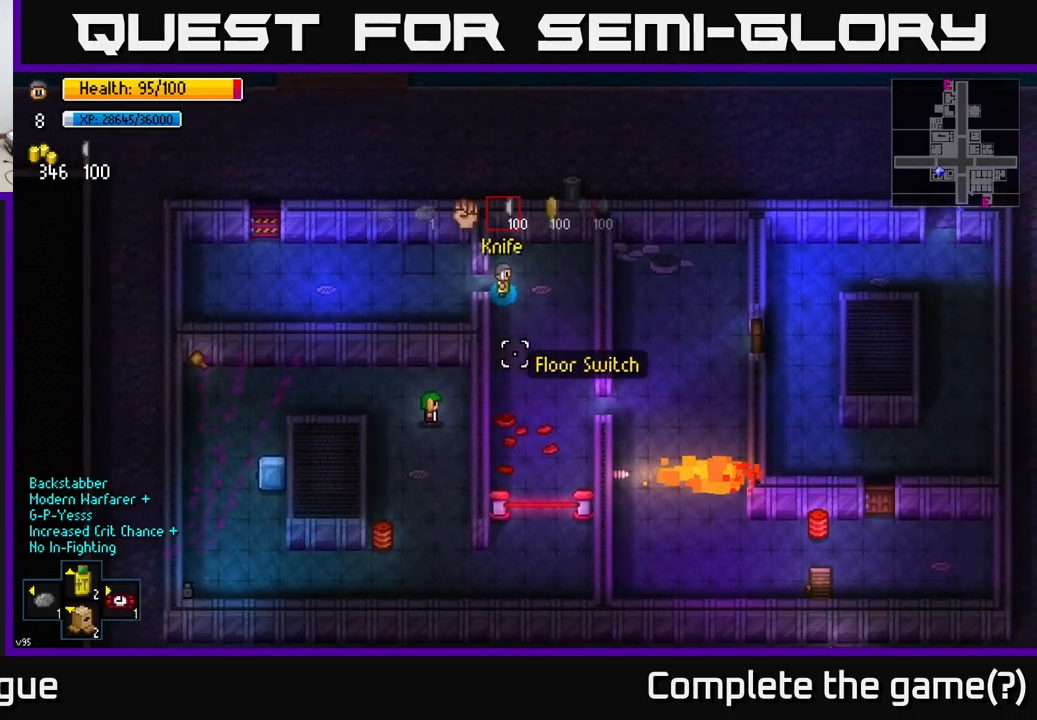
Gameplay with a controller (Xbox layout); each line is a JSON object with the inputs held at the frame after it. "events" lists button and stick changes between this image and that frame as [ms after this image, input, new state], when the widget could be followed in between.
{"buttons": ["L1"], "left_stick": "center", "right_stick": "down", "events": [[266, "R1", "down"], [366, "R1", "up"], [500, "L1", "down"]]}
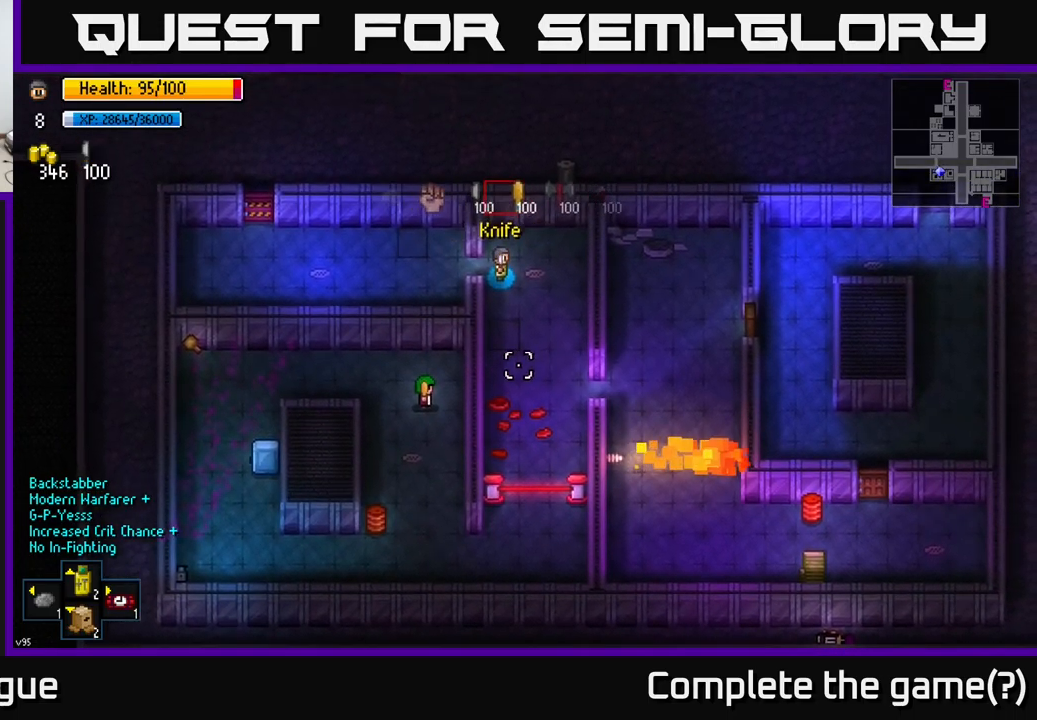
{"buttons": [], "left_stick": "center", "right_stick": "down", "events": [[300, "L1", "up"], [350, "L1", "down"], [500, "L1", "up"]]}
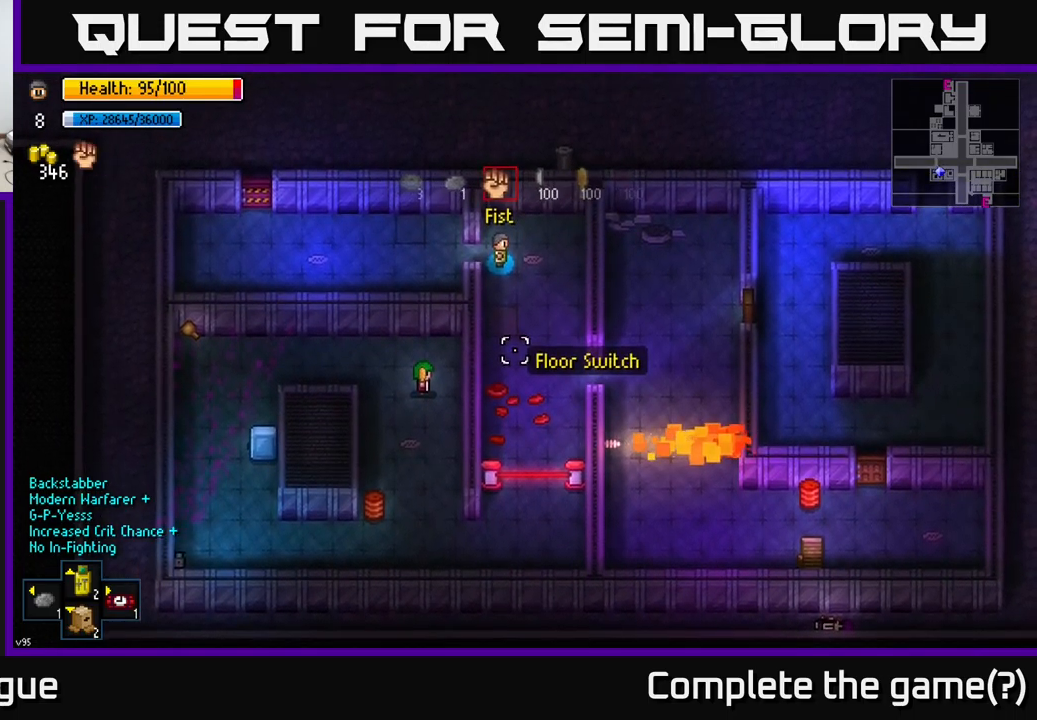
{"buttons": ["R2"], "left_stick": "center", "right_stick": "down", "events": [[100, "L1", "down"], [216, "L1", "up"], [300, "left_stick", "right"], [366, "left_stick", "center"], [500, "R2", "down"]]}
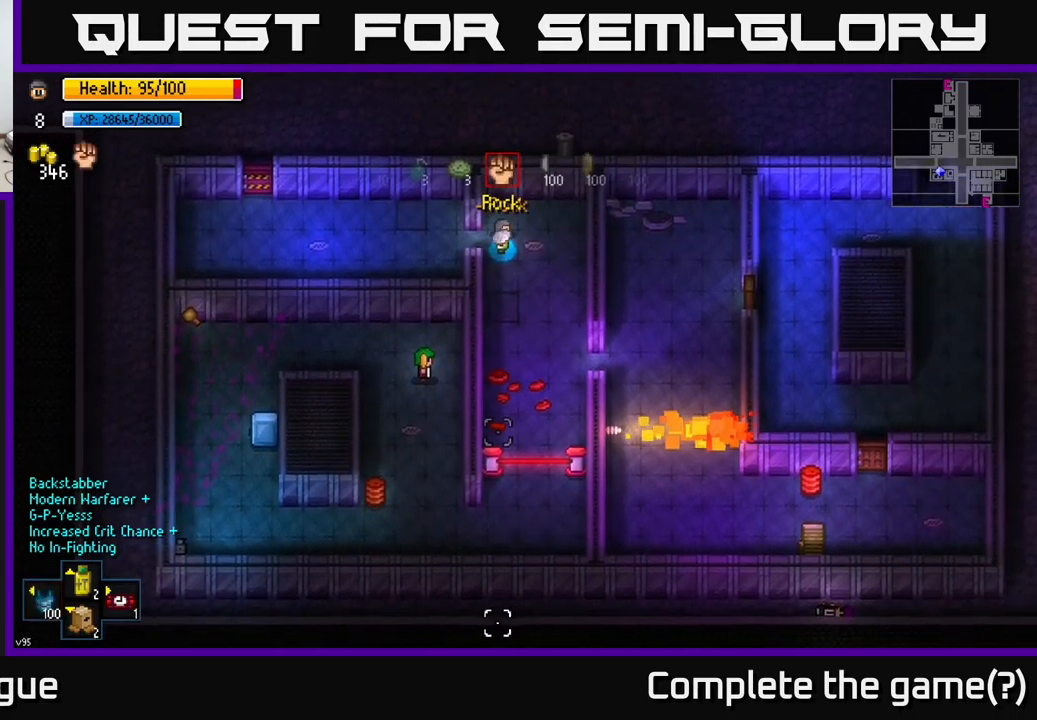
{"buttons": [], "left_stick": "down-left", "right_stick": "down", "events": [[83, "R2", "up"], [166, "left_stick", "down-left"]]}
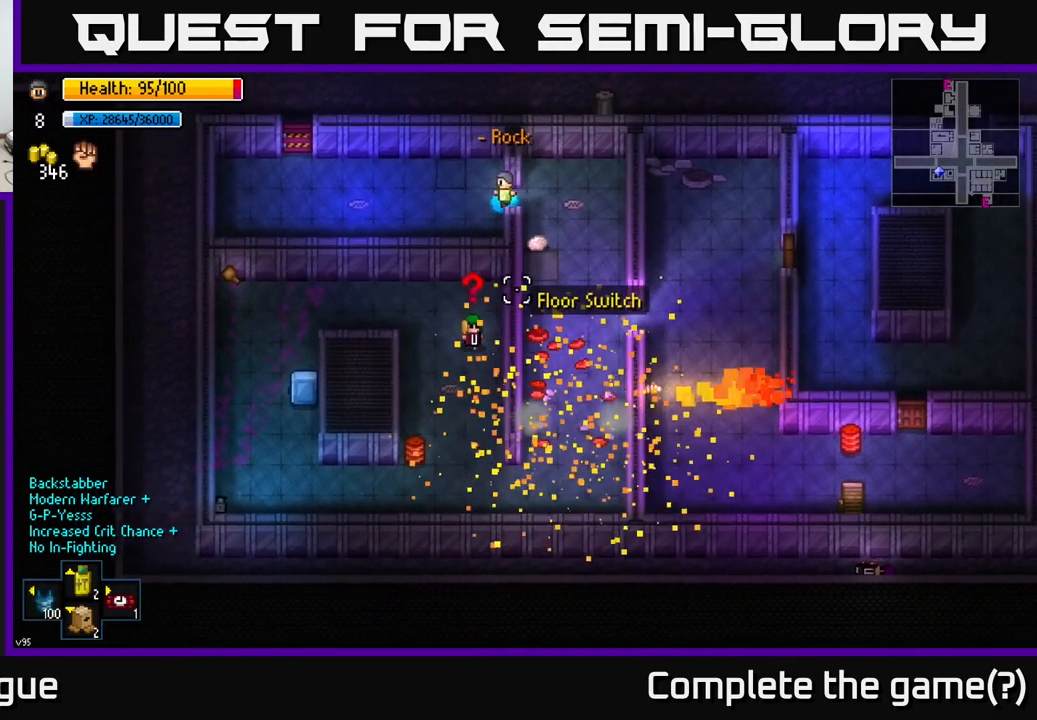
{"buttons": [], "left_stick": "center", "right_stick": "down-right", "events": [[33, "left_stick", "up-left"], [183, "left_stick", "down-left"], [216, "right_stick", "down-right"], [300, "left_stick", "down-right"], [483, "left_stick", "center"]]}
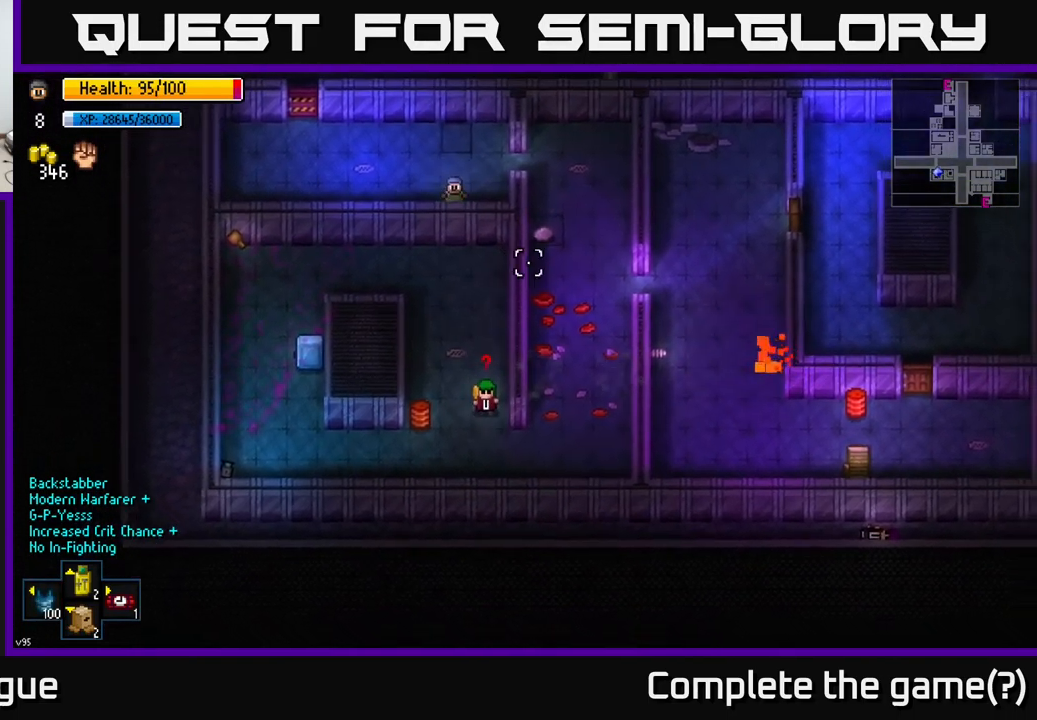
{"buttons": [], "left_stick": "center", "right_stick": "right", "events": [[33, "right_stick", "right"]]}
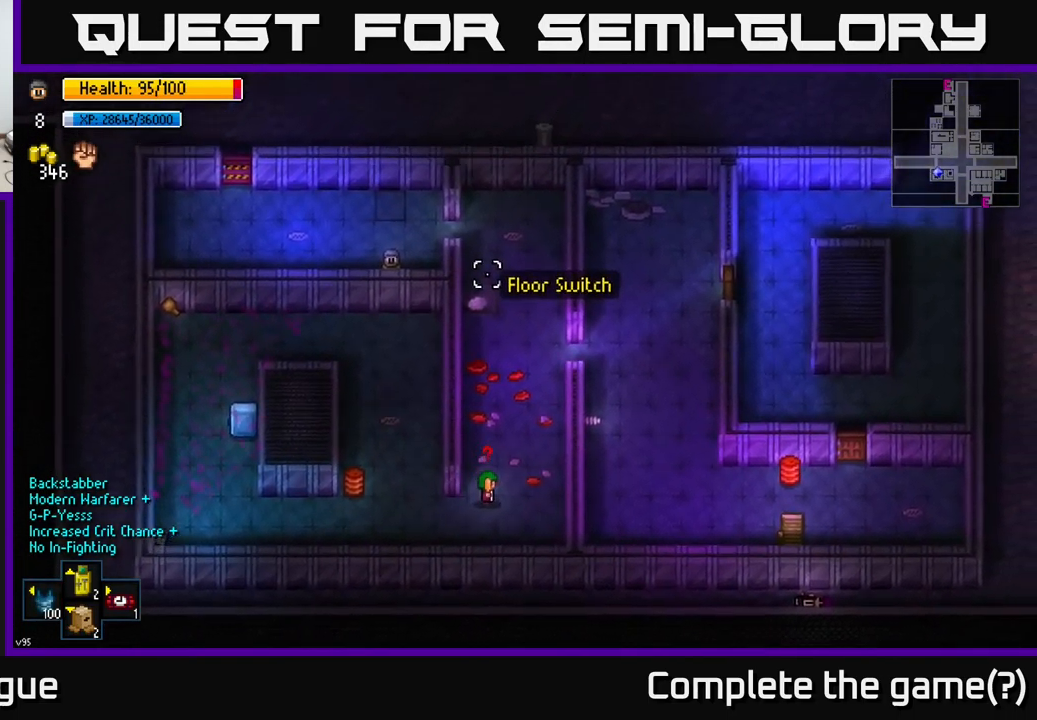
{"buttons": [], "left_stick": "left", "right_stick": "right", "events": [[33, "left_stick", "left"]]}
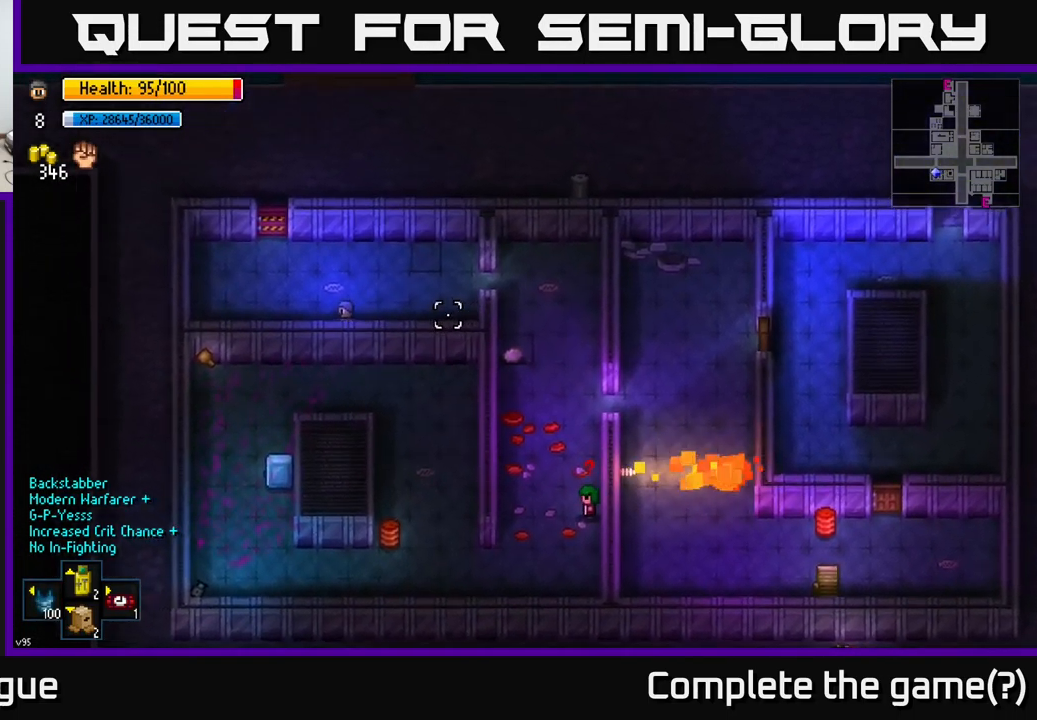
{"buttons": [], "left_stick": "up", "right_stick": "center", "events": [[116, "left_stick", "up-left"], [233, "right_stick", "center"], [316, "left_stick", "up"]]}
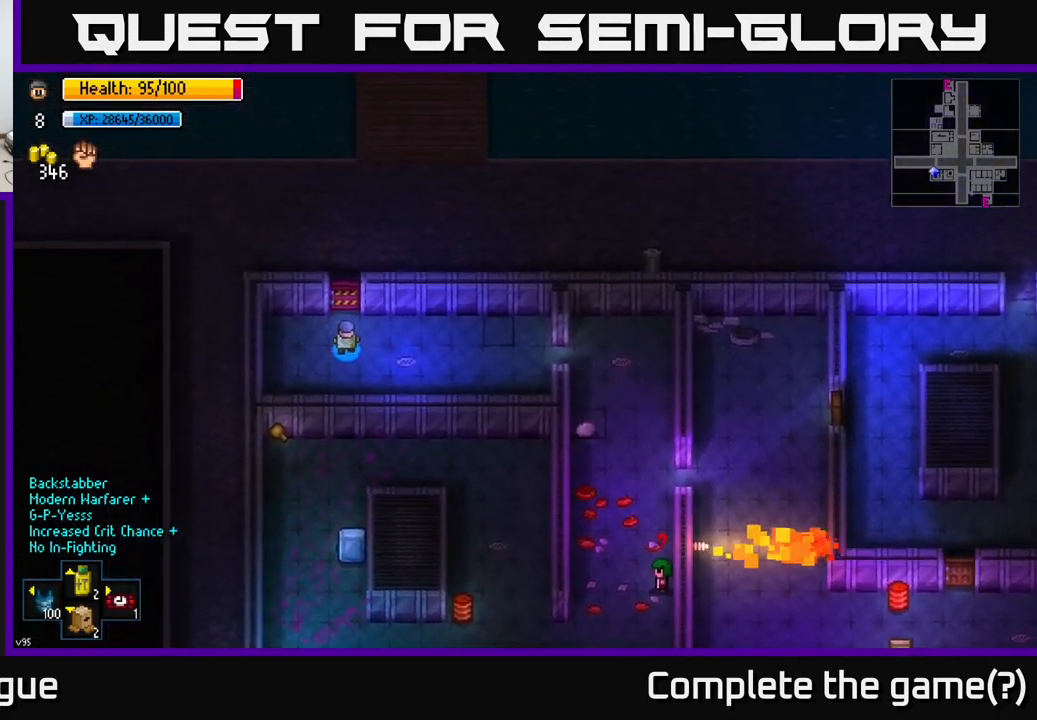
{"buttons": [], "left_stick": "up", "right_stick": "center", "events": [[50, "left_stick", "center"], [83, "A", "down"], [200, "A", "up"], [417, "left_stick", "up"]]}
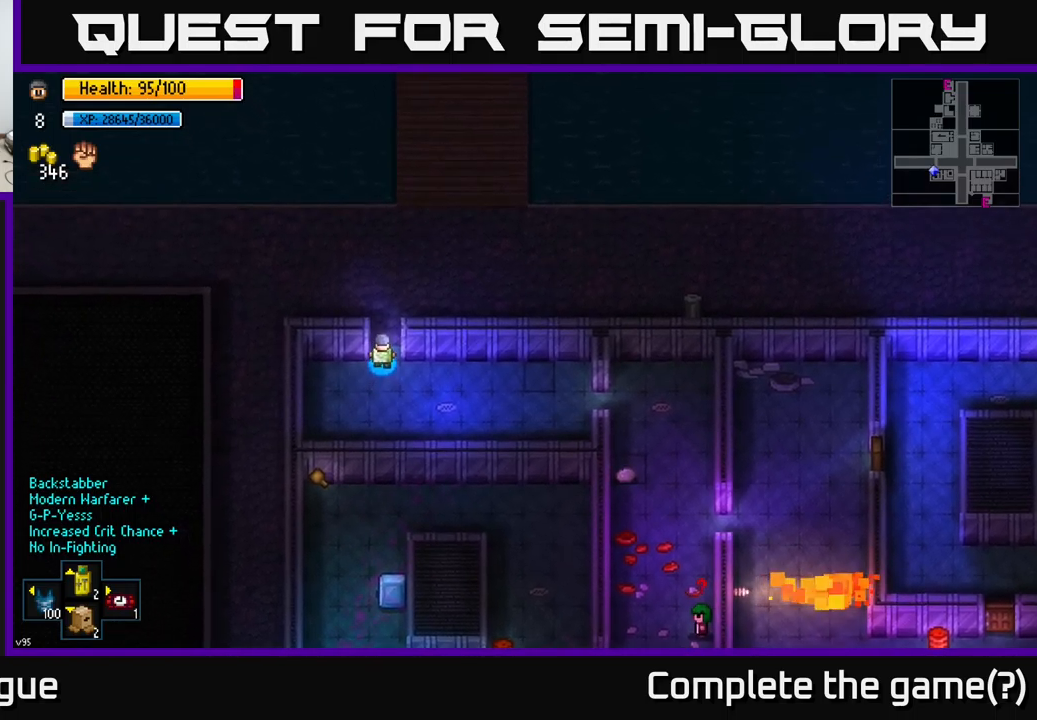
{"buttons": [], "left_stick": "down-left", "right_stick": "down", "events": [[250, "A", "down"], [333, "A", "up"], [350, "left_stick", "right"], [450, "left_stick", "down"], [450, "right_stick", "down"], [500, "left_stick", "down-left"]]}
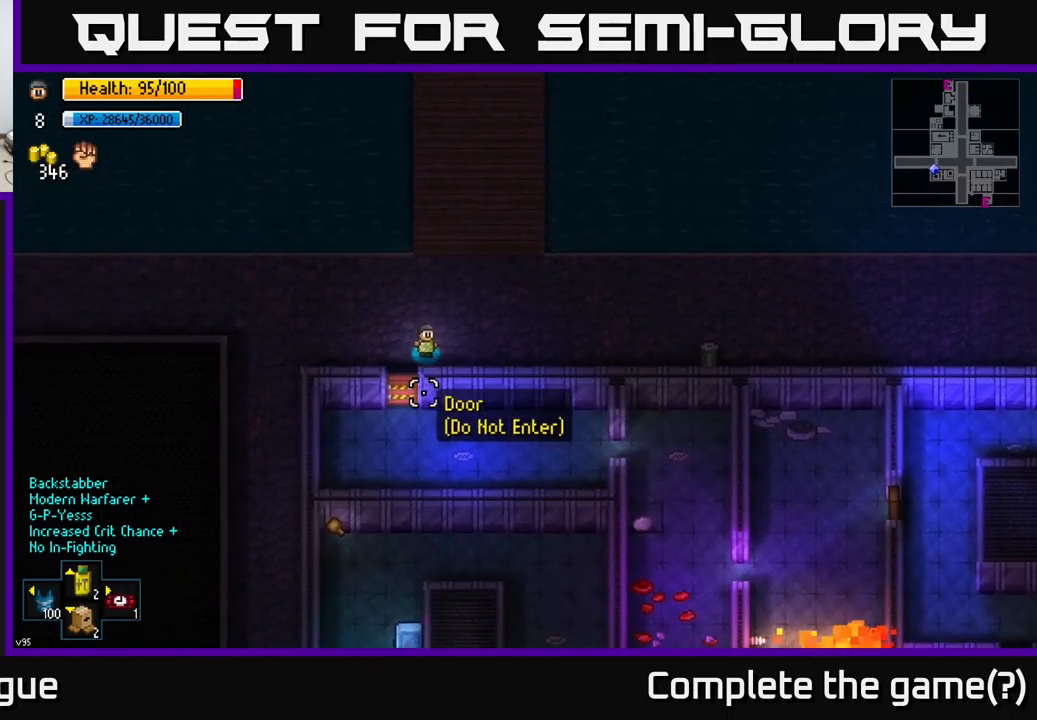
{"buttons": [], "left_stick": "down", "right_stick": "center", "events": [[150, "left_stick", "center"], [167, "right_stick", "center"], [283, "A", "down"], [300, "left_stick", "down-left"], [383, "A", "up"], [450, "left_stick", "down"]]}
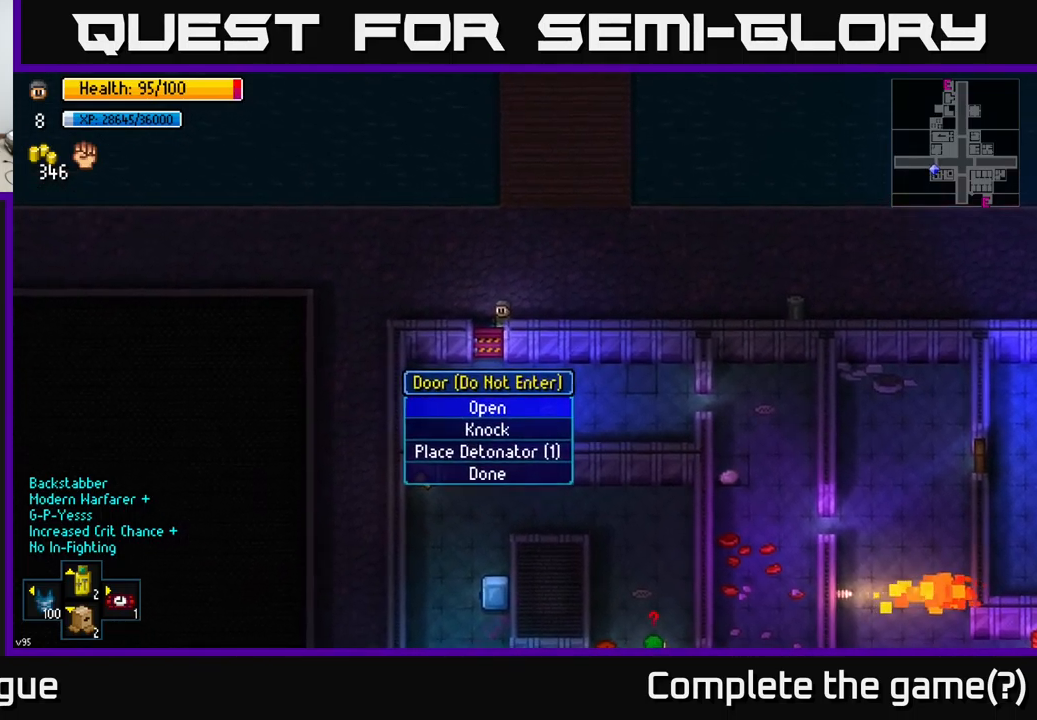
{"buttons": [], "left_stick": "center", "right_stick": "center", "events": [[133, "A", "down"], [217, "A", "up"], [250, "left_stick", "center"]]}
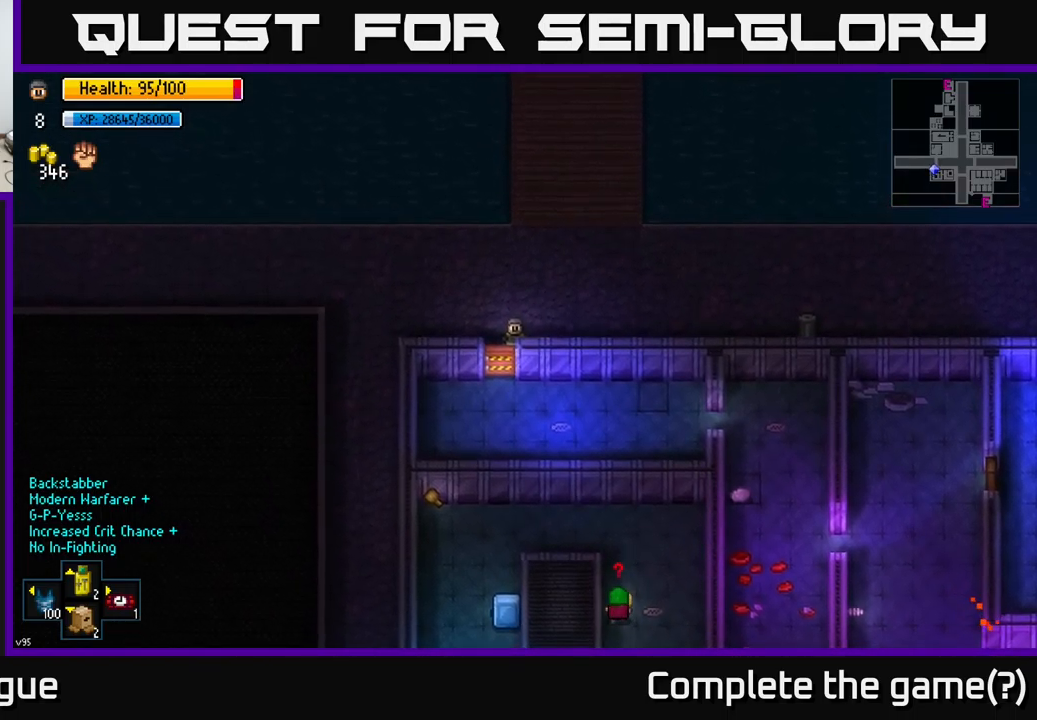
{"buttons": [], "left_stick": "up-right", "right_stick": "center", "events": [[217, "left_stick", "left"], [317, "left_stick", "center"], [450, "left_stick", "up-right"]]}
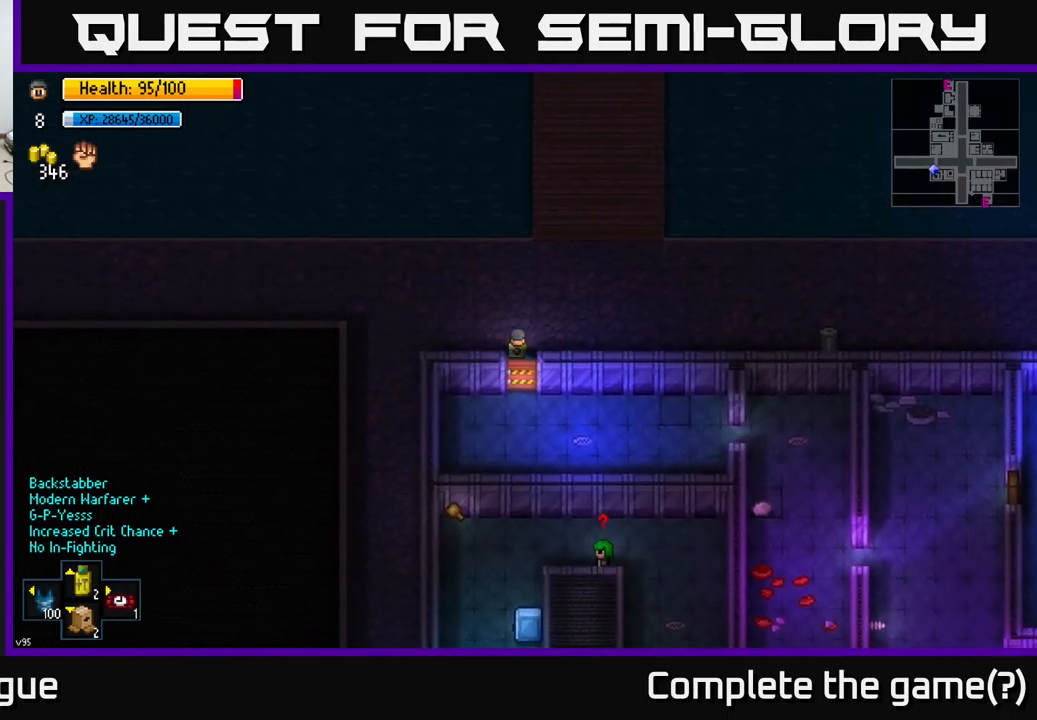
{"buttons": [], "left_stick": "left", "right_stick": "center", "events": [[133, "left_stick", "right"], [383, "left_stick", "down"], [433, "left_stick", "left"]]}
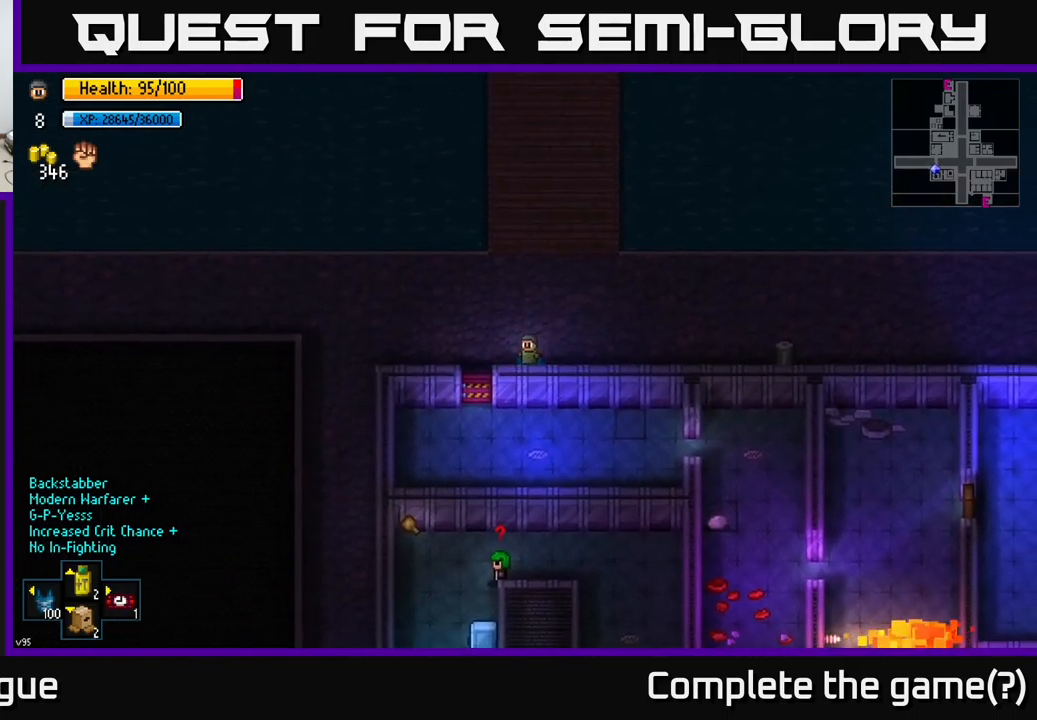
{"buttons": [], "left_stick": "center", "right_stick": "center", "events": [[217, "left_stick", "down"], [267, "A", "down"], [333, "left_stick", "center"], [367, "A", "up"]]}
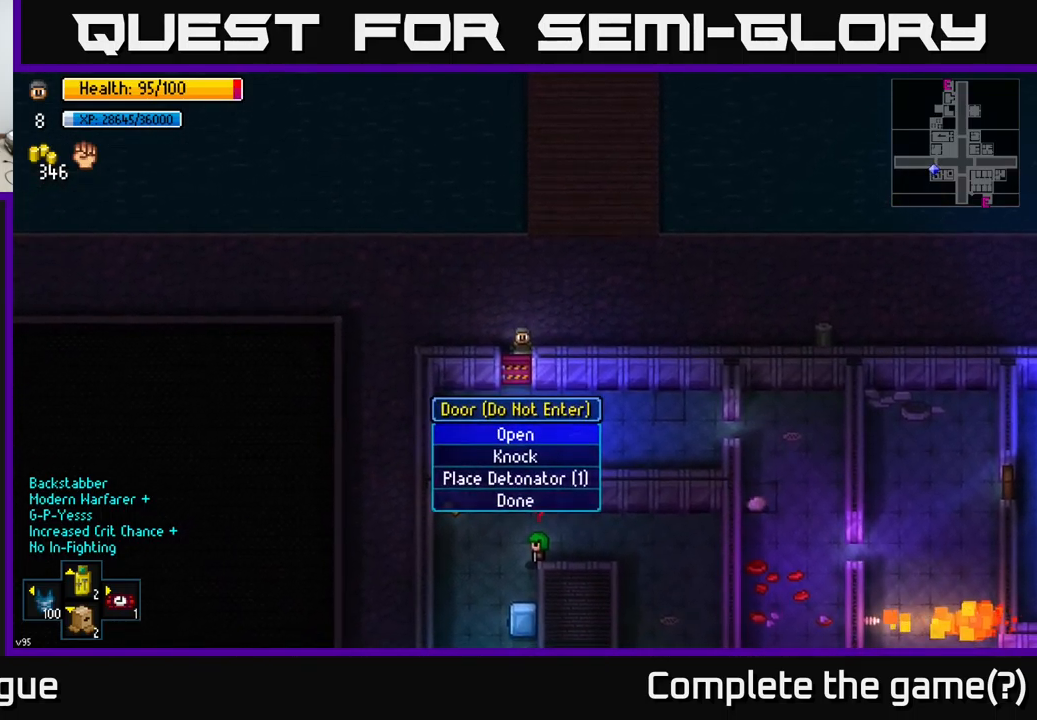
{"buttons": [], "left_stick": "down", "right_stick": "center", "events": [[217, "A", "down"], [300, "A", "up"], [333, "left_stick", "down"]]}
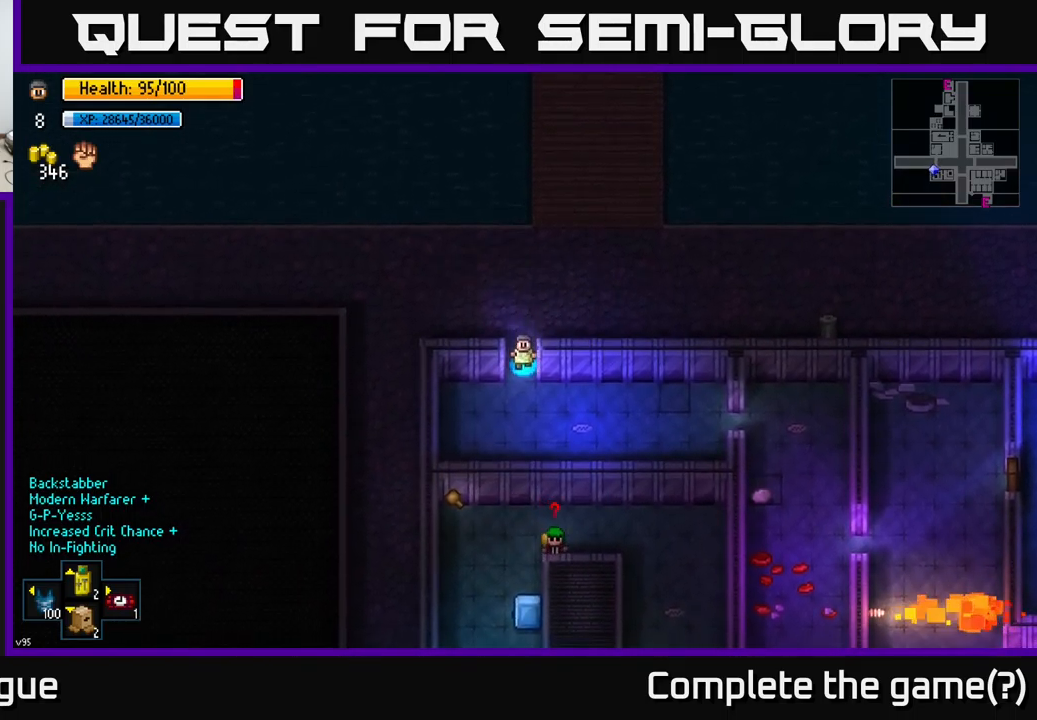
{"buttons": [], "left_stick": "down-right", "right_stick": "right", "events": [[150, "A", "down"], [167, "left_stick", "down-right"], [233, "A", "up"], [467, "right_stick", "right"]]}
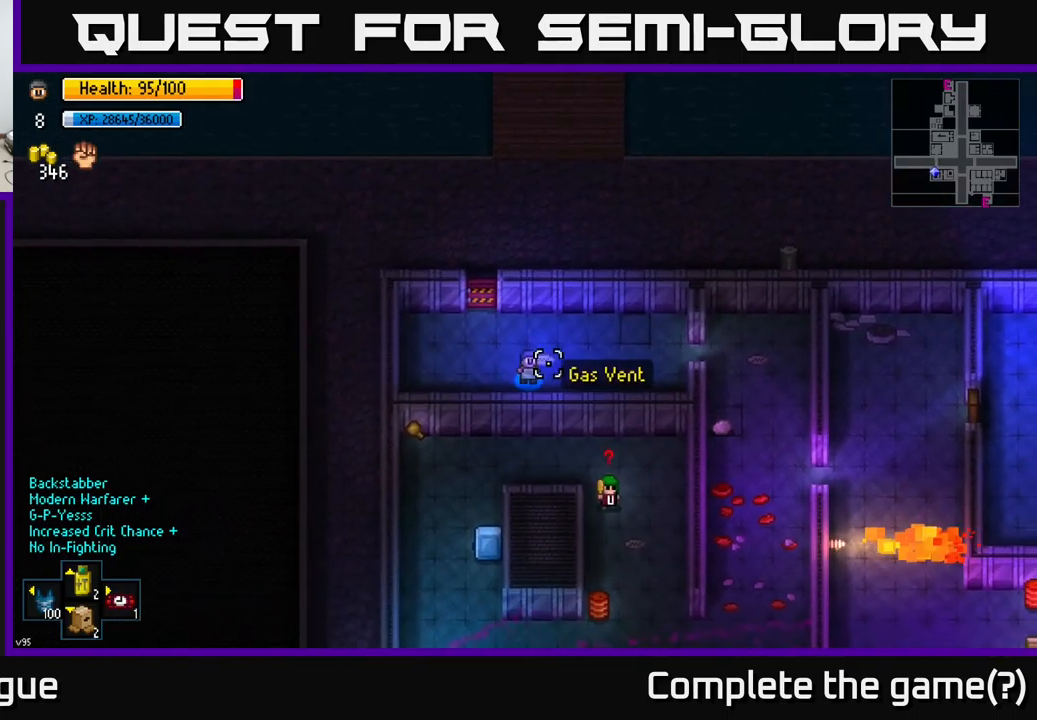
{"buttons": [], "left_stick": "center", "right_stick": "right", "events": [[150, "left_stick", "center"], [300, "left_stick", "right"], [400, "left_stick", "center"]]}
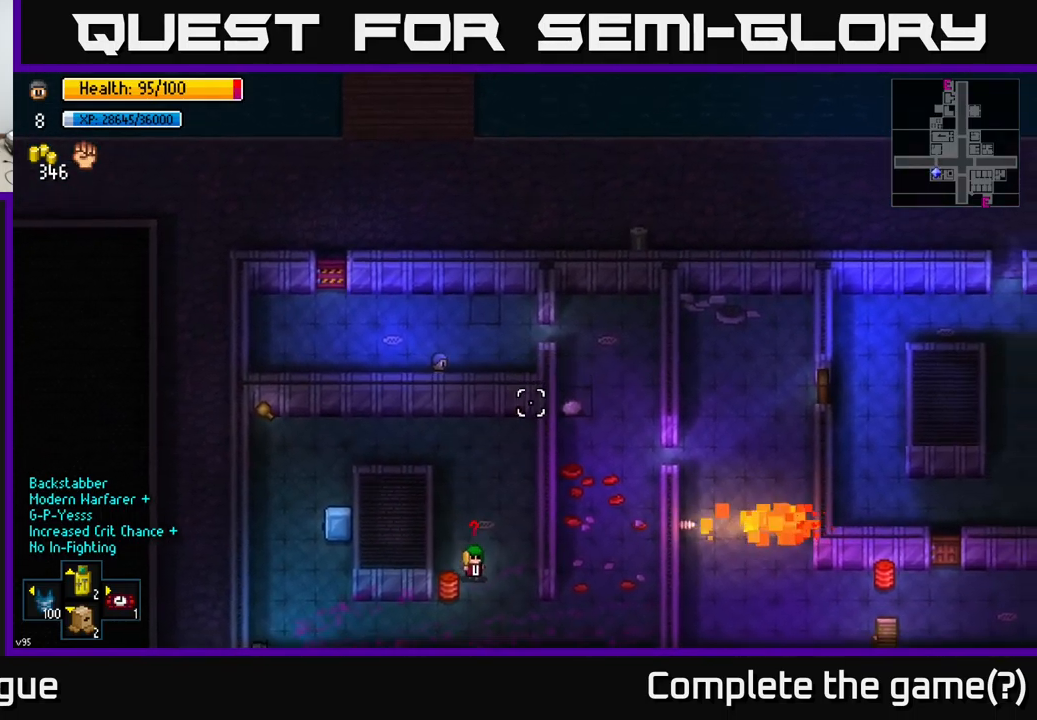
{"buttons": [], "left_stick": "up-left", "right_stick": "right", "events": [[300, "left_stick", "left"], [484, "left_stick", "up-left"]]}
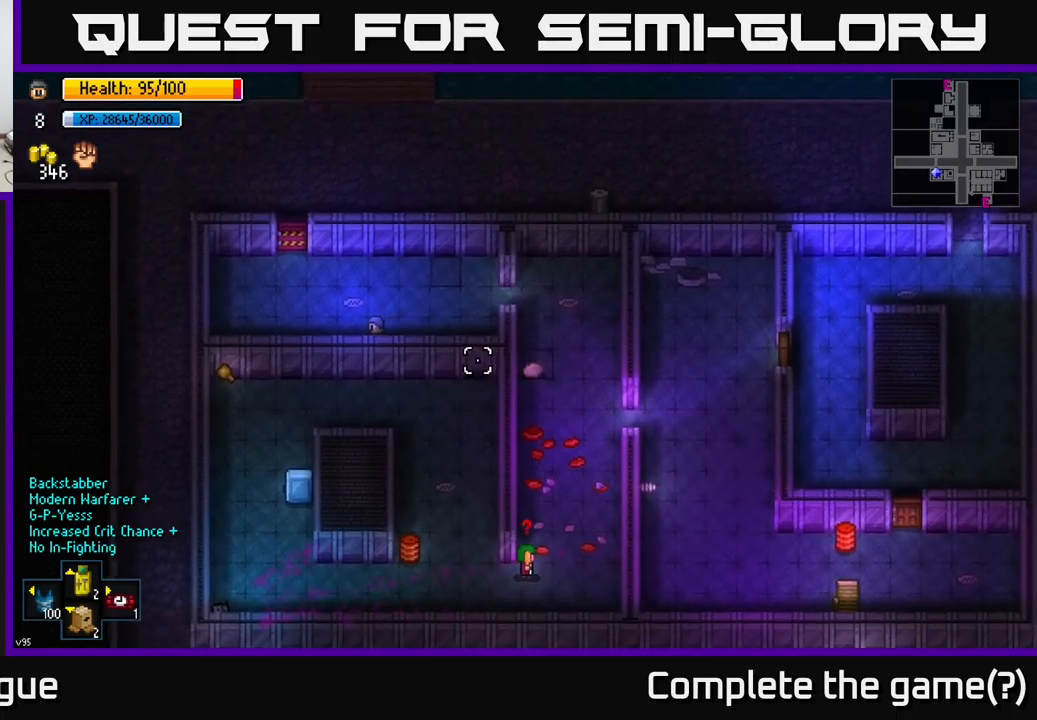
{"buttons": [], "left_stick": "center", "right_stick": "center", "events": [[167, "right_stick", "center"], [334, "left_stick", "up"], [484, "left_stick", "center"]]}
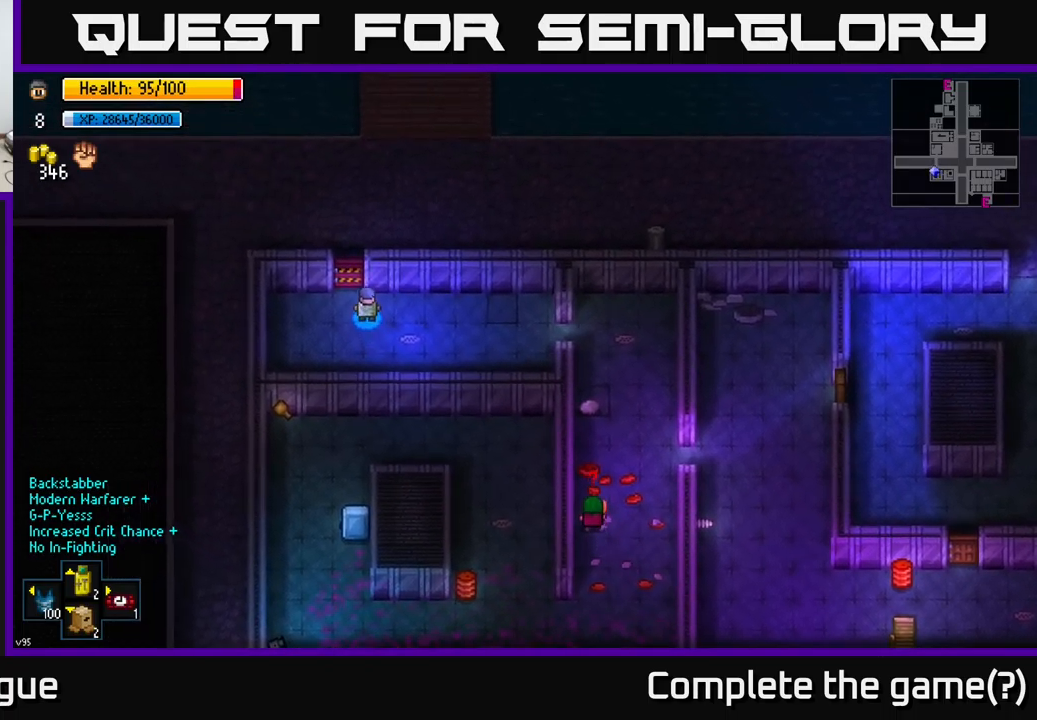
{"buttons": [], "left_stick": "up", "right_stick": "center", "events": [[34, "A", "down"], [134, "A", "up"], [234, "left_stick", "up-left"], [400, "left_stick", "up"]]}
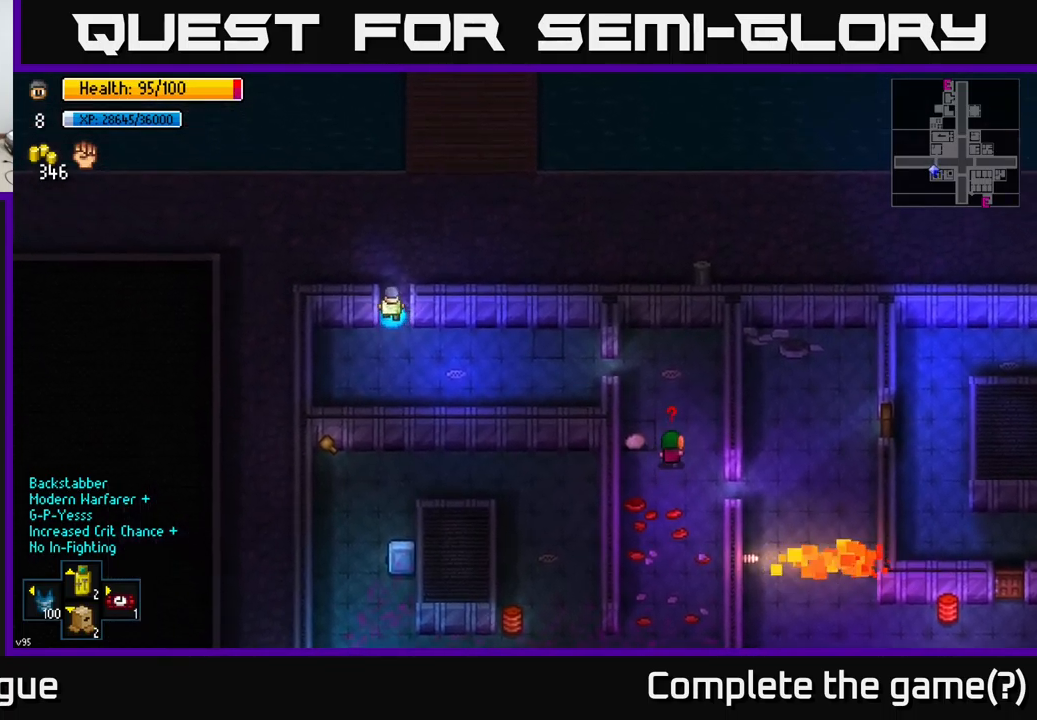
{"buttons": [], "left_stick": "right", "right_stick": "center", "events": [[50, "left_stick", "up-right"], [134, "A", "down"], [184, "A", "up"], [184, "left_stick", "right"]]}
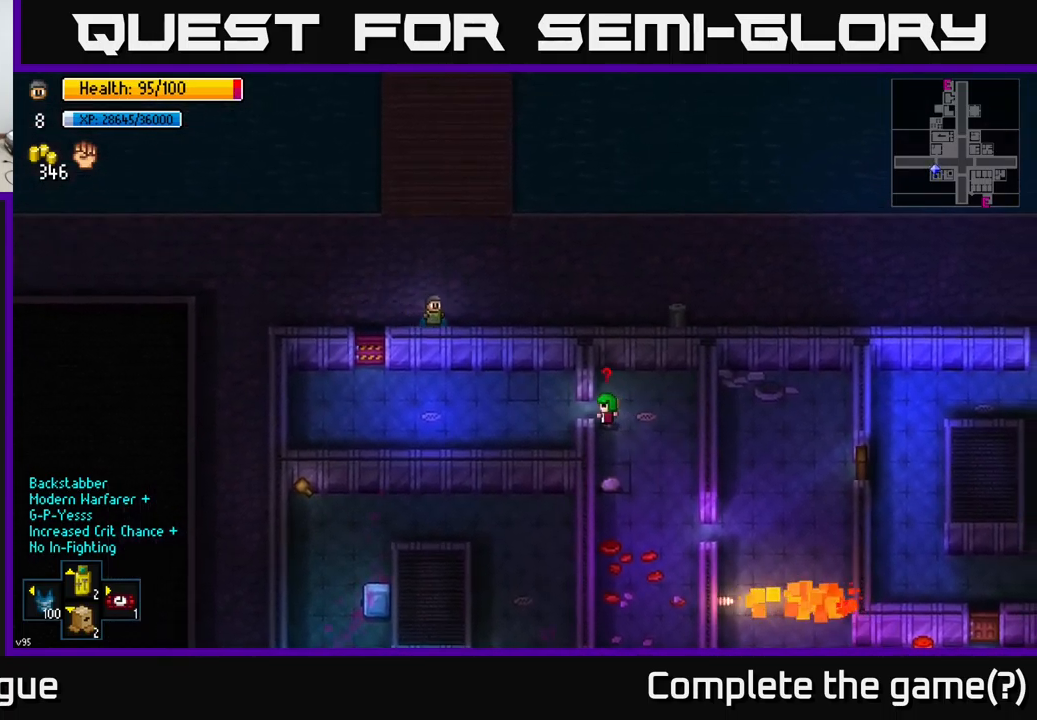
{"buttons": [], "left_stick": "center", "right_stick": "left", "events": [[17, "right_stick", "left"], [250, "left_stick", "center"]]}
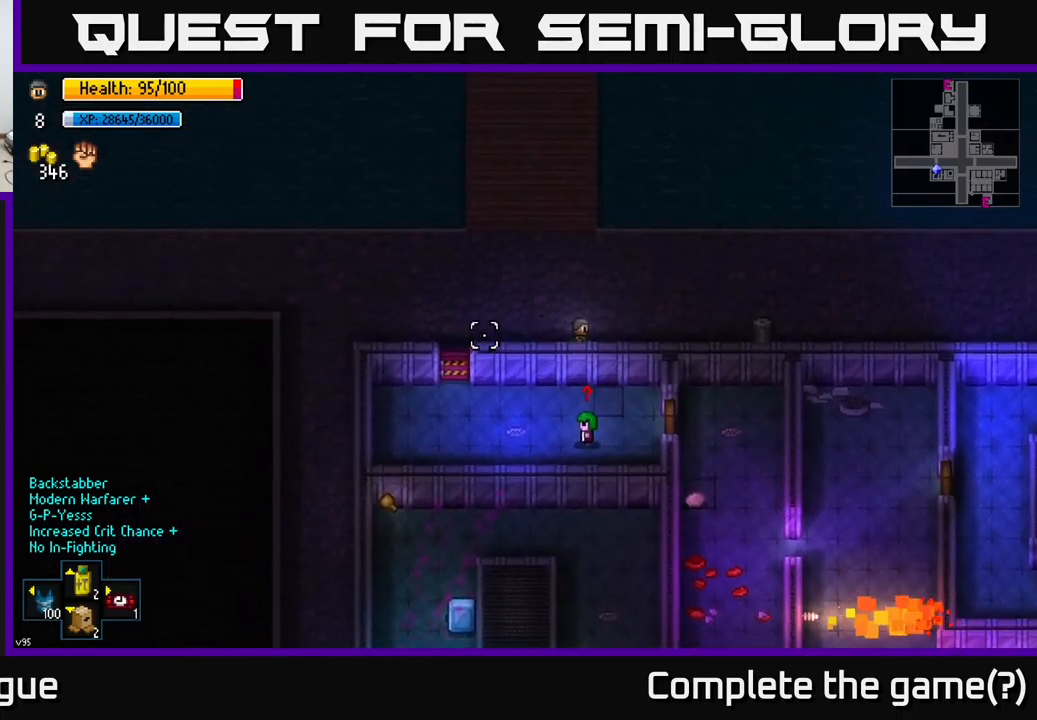
{"buttons": [], "left_stick": "center", "right_stick": "left", "events": []}
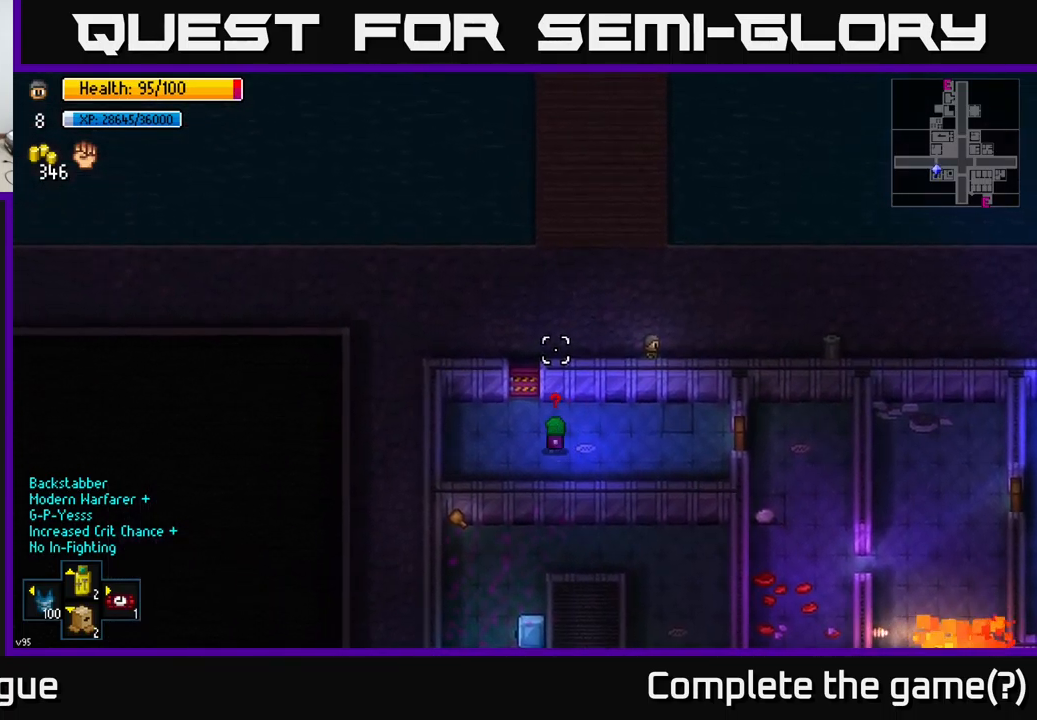
{"buttons": [], "left_stick": "right", "right_stick": "left", "events": [[84, "left_stick", "right"]]}
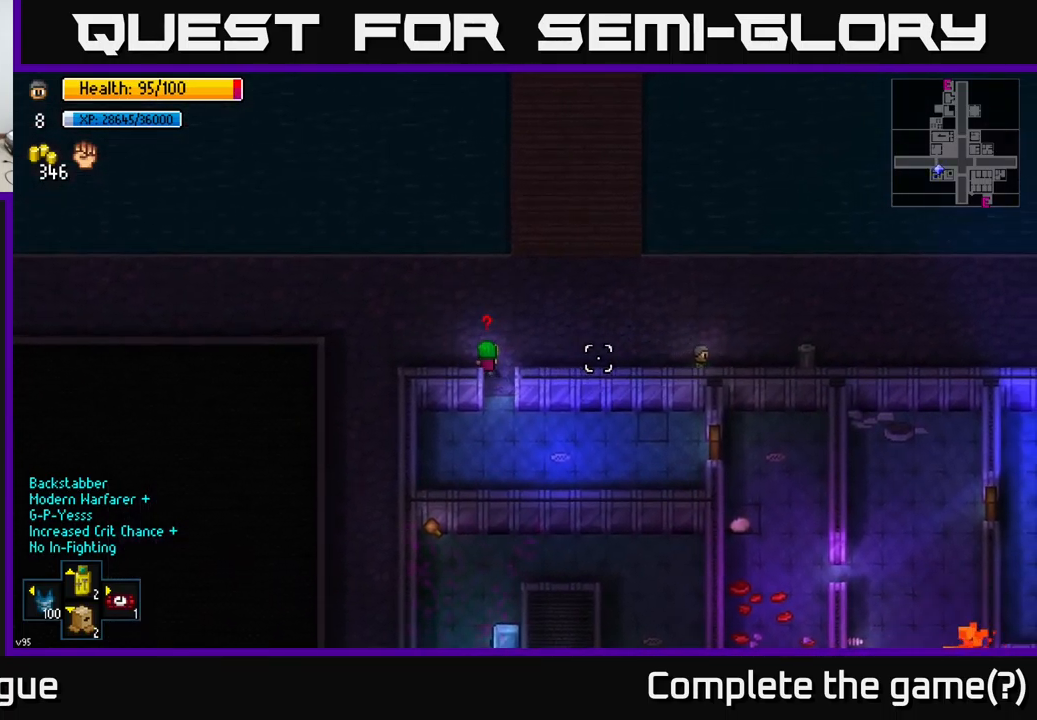
{"buttons": [], "left_stick": "right", "right_stick": "left", "events": [[134, "left_stick", "up-right"], [384, "left_stick", "right"]]}
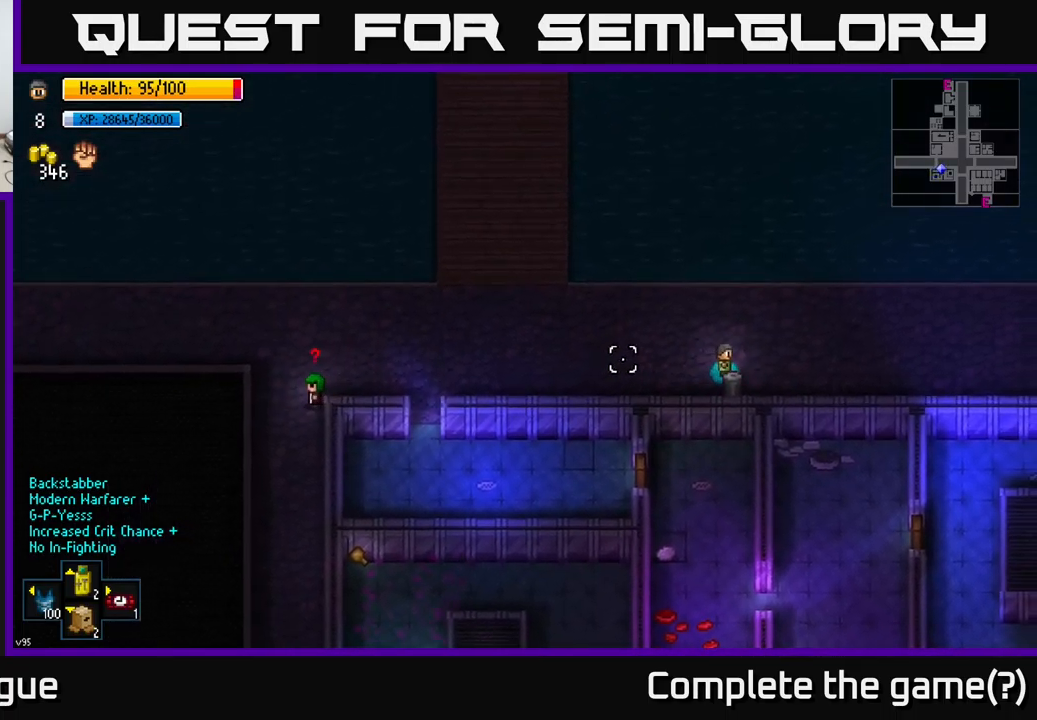
{"buttons": [], "left_stick": "left", "right_stick": "down-left", "events": [[50, "left_stick", "down"], [167, "left_stick", "left"], [434, "right_stick", "down-left"]]}
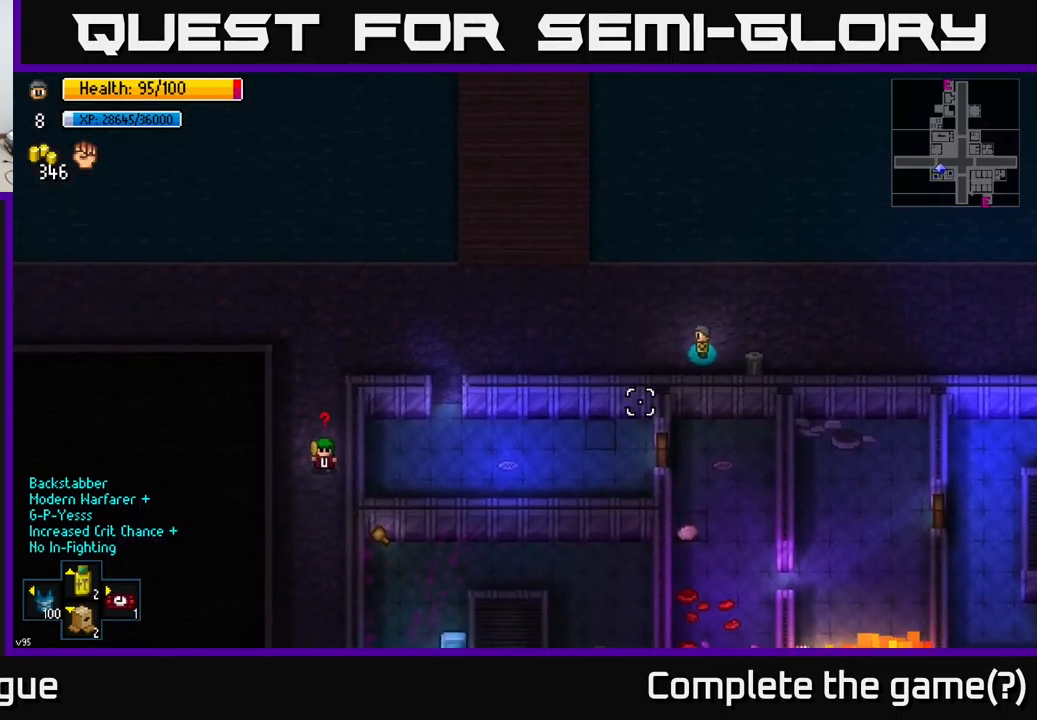
{"buttons": [], "left_stick": "left", "right_stick": "down", "events": [[67, "left_stick", "down-left"], [100, "right_stick", "down"], [250, "left_stick", "left"]]}
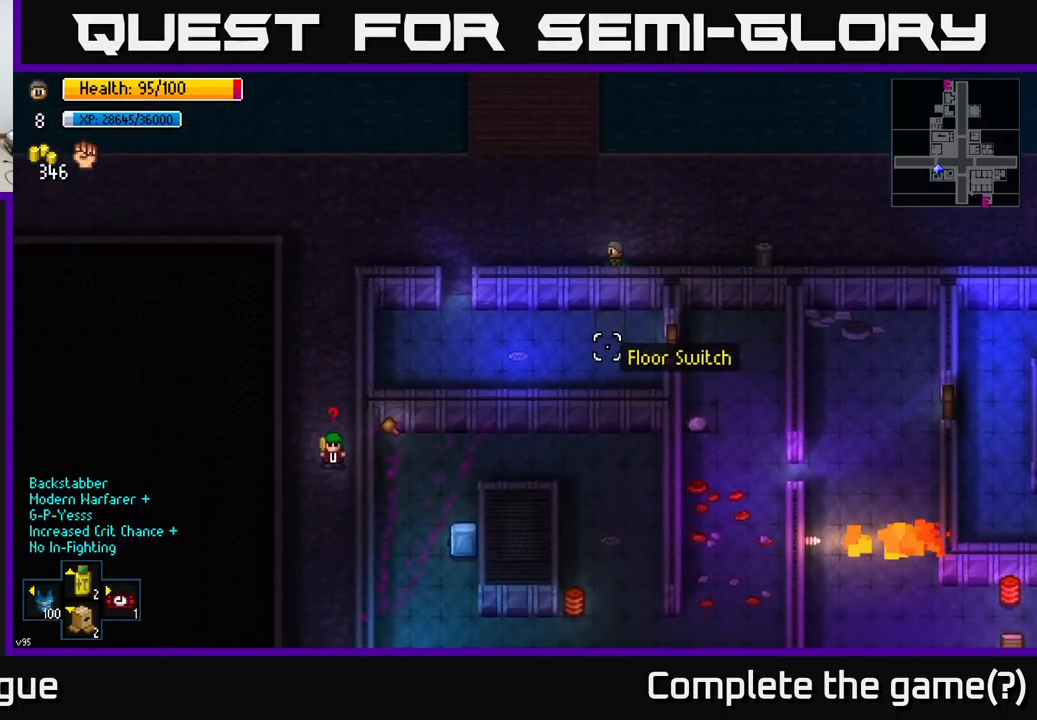
{"buttons": [], "left_stick": "left", "right_stick": "center", "events": [[67, "right_stick", "center"]]}
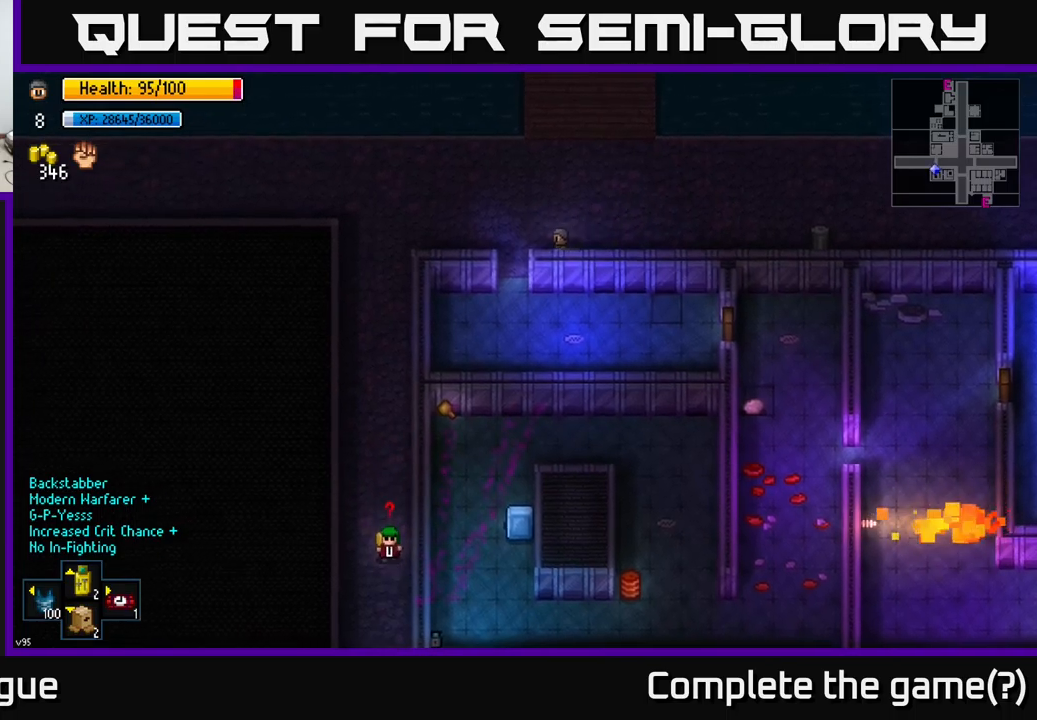
{"buttons": ["A"], "left_stick": "down-right", "right_stick": "center", "events": [[166, "left_stick", "down-left"], [266, "left_stick", "down"], [450, "left_stick", "down-right"], [500, "A", "down"]]}